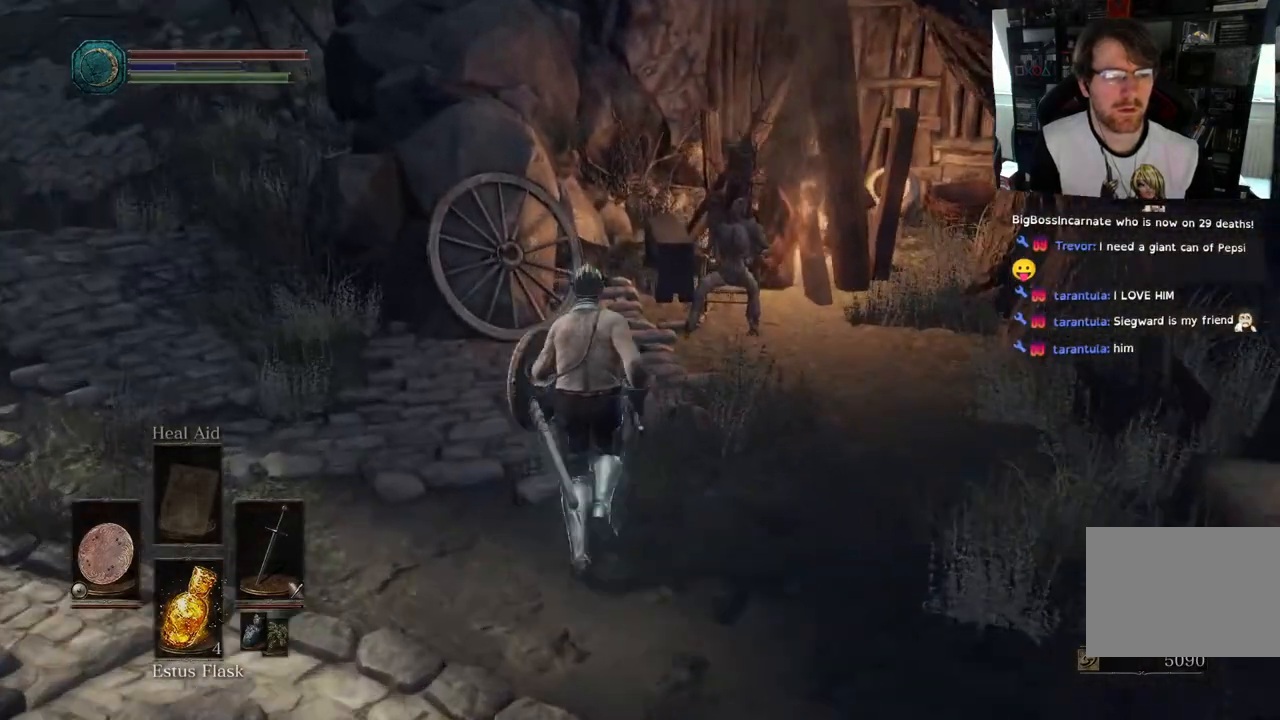
Gameplay with a controller (PlayStation layout); each line is a JSON object with the inputs held at the frame after it. "events" lists button and stick changes between this image and that frame as [ms after this image, input, new state], when the widget could be followed in between.
{"buttons": [], "left_stick": "up", "right_stick": "down", "events": [[483, "right_stick", "down"]]}
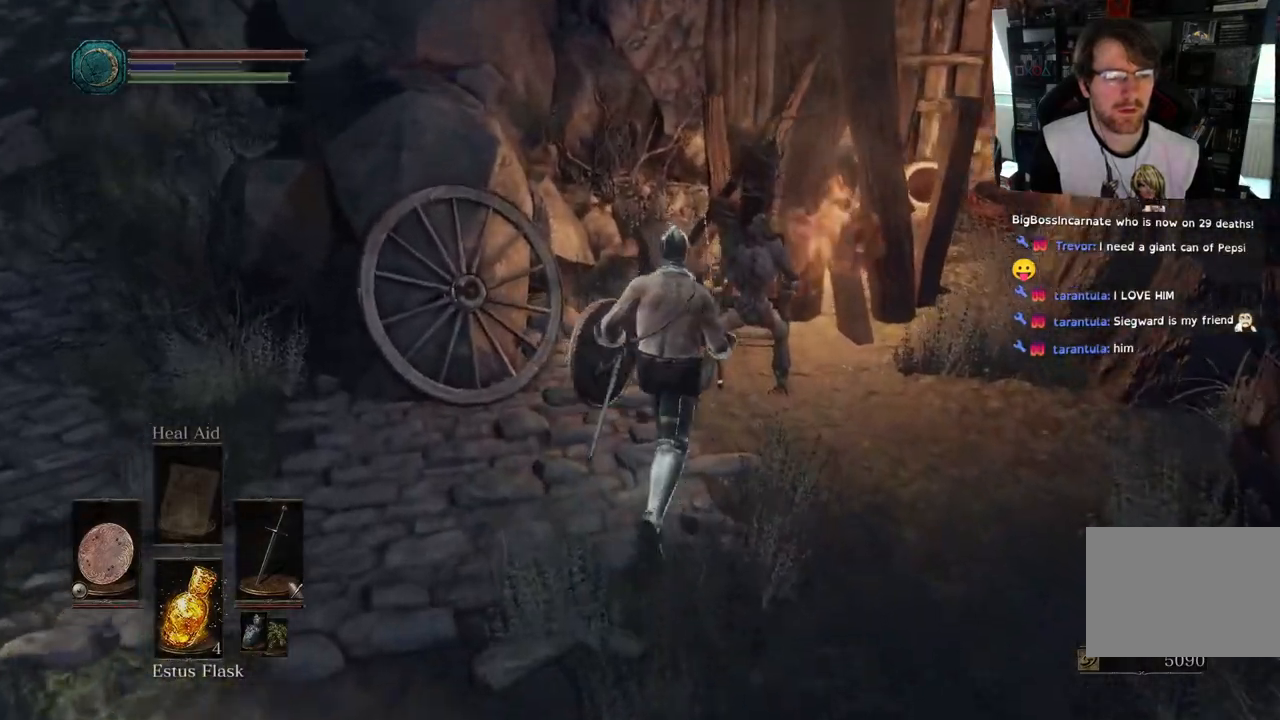
{"buttons": [], "left_stick": "up-right", "right_stick": "down", "events": [[300, "left_stick", "up-right"]]}
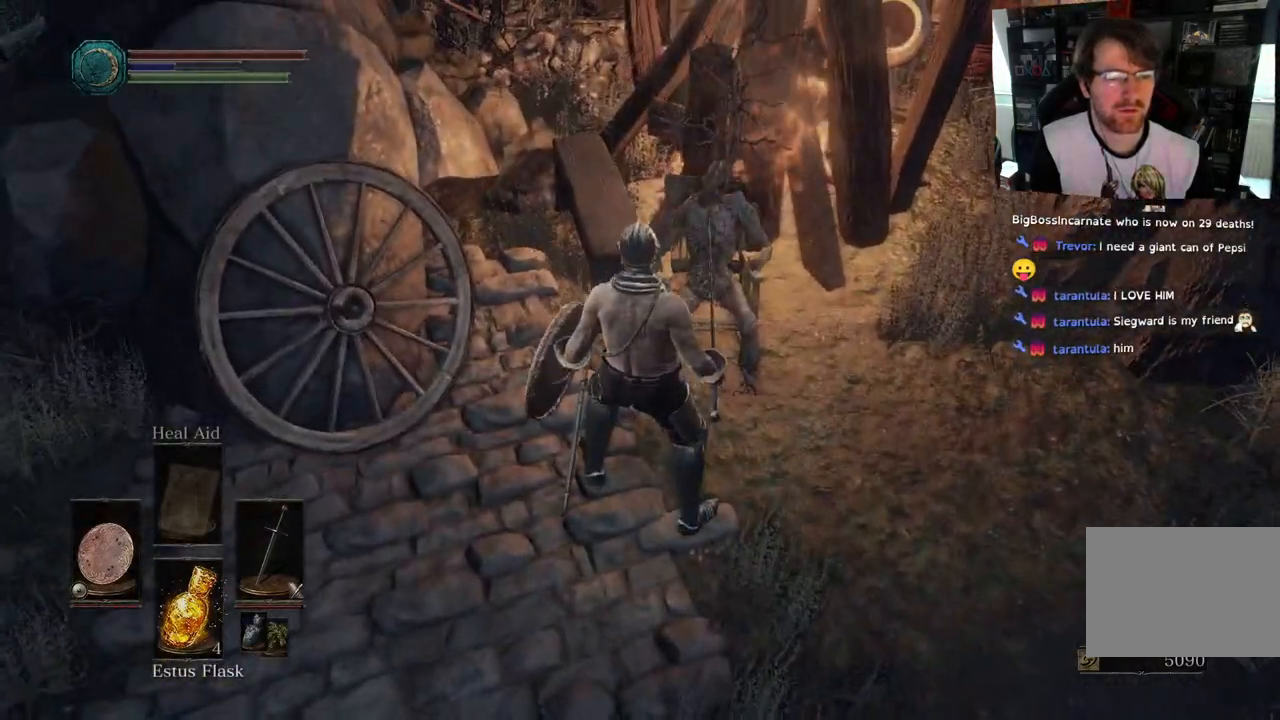
{"buttons": [], "left_stick": "up-right", "right_stick": "center", "events": [[17, "right_stick", "center"]]}
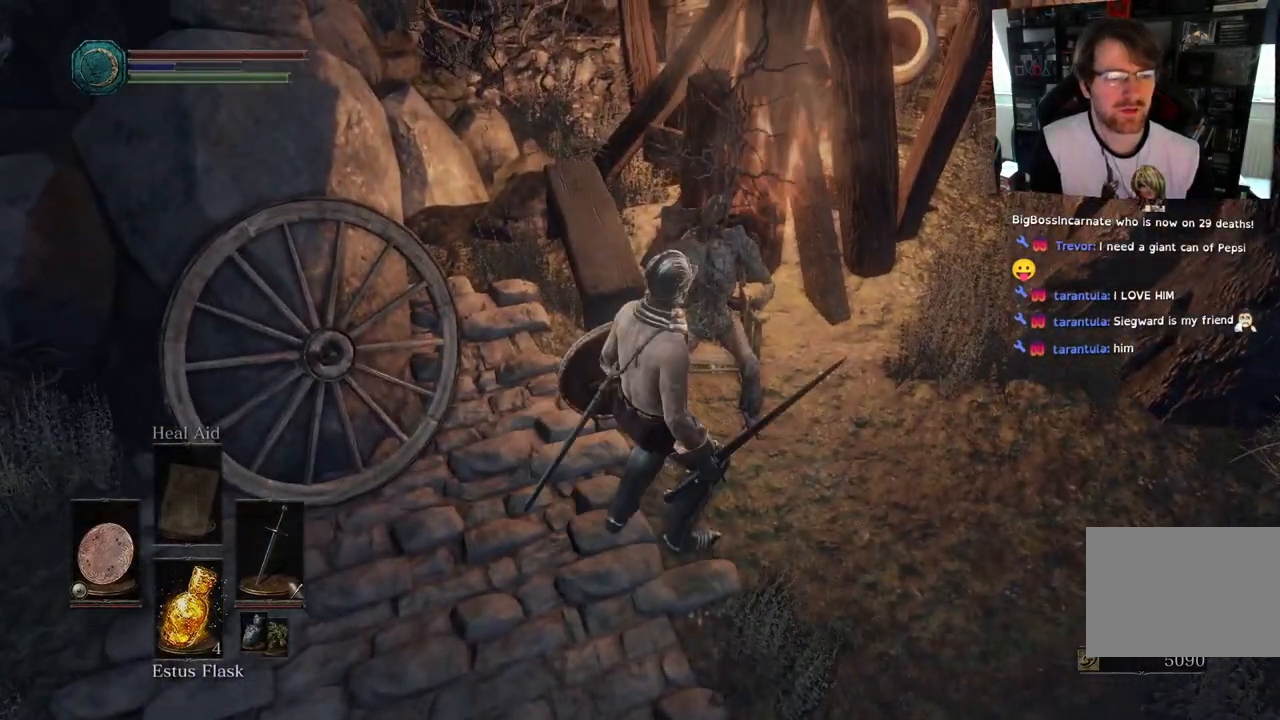
{"buttons": [], "left_stick": "right", "right_stick": "up-right", "events": [[217, "left_stick", "center"], [217, "right_stick", "up"], [333, "right_stick", "up-right"], [450, "left_stick", "right"]]}
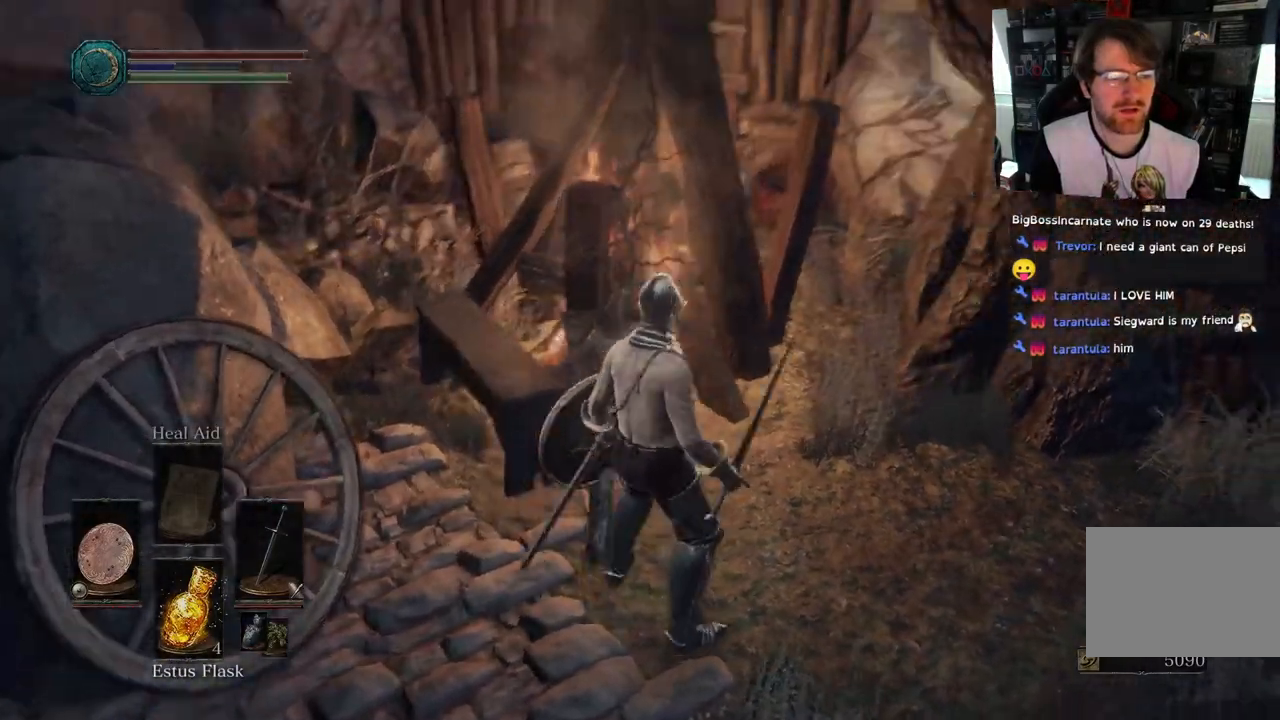
{"buttons": ["L2"], "left_stick": "down-right", "right_stick": "left", "events": [[50, "right_stick", "right"], [200, "left_stick", "up-right"], [433, "left_stick", "down-right"], [433, "right_stick", "left"], [467, "L2", "down"]]}
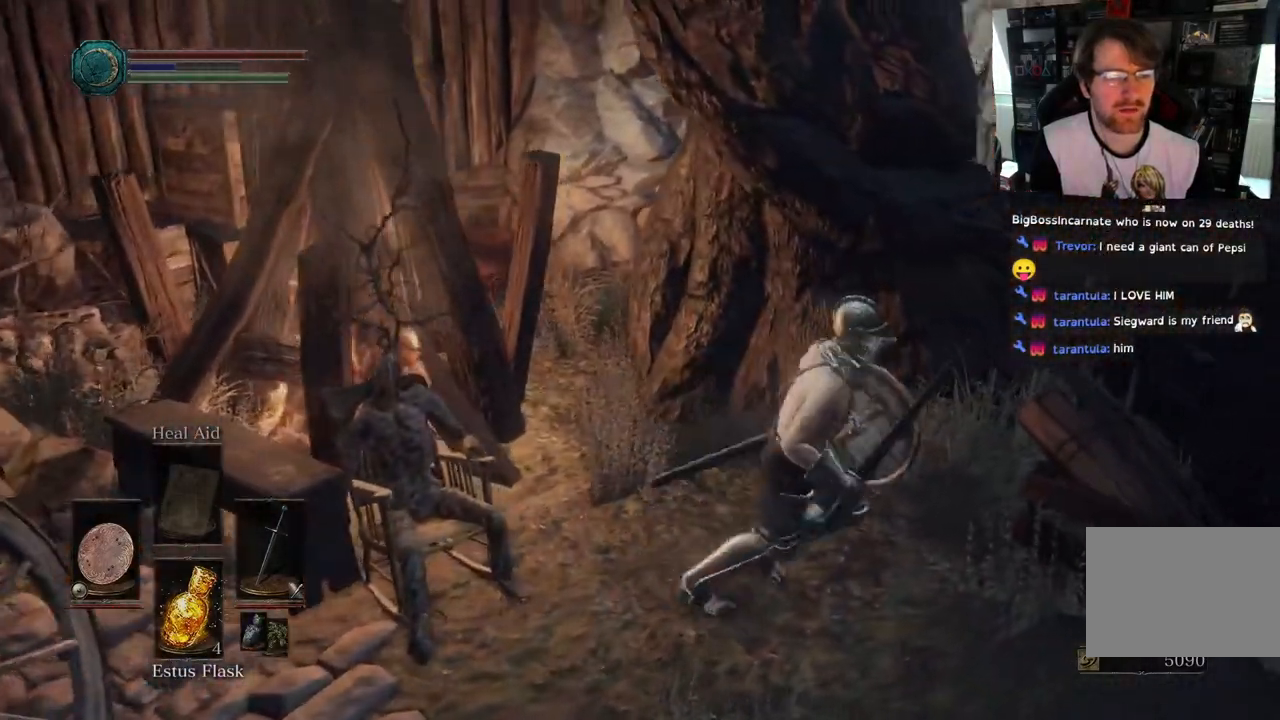
{"buttons": [], "left_stick": "up-left", "right_stick": "center", "events": [[17, "L2", "up"], [33, "left_stick", "down"], [233, "left_stick", "left"], [250, "right_stick", "center"], [317, "R1", "down"], [400, "left_stick", "up-left"], [467, "R1", "up"]]}
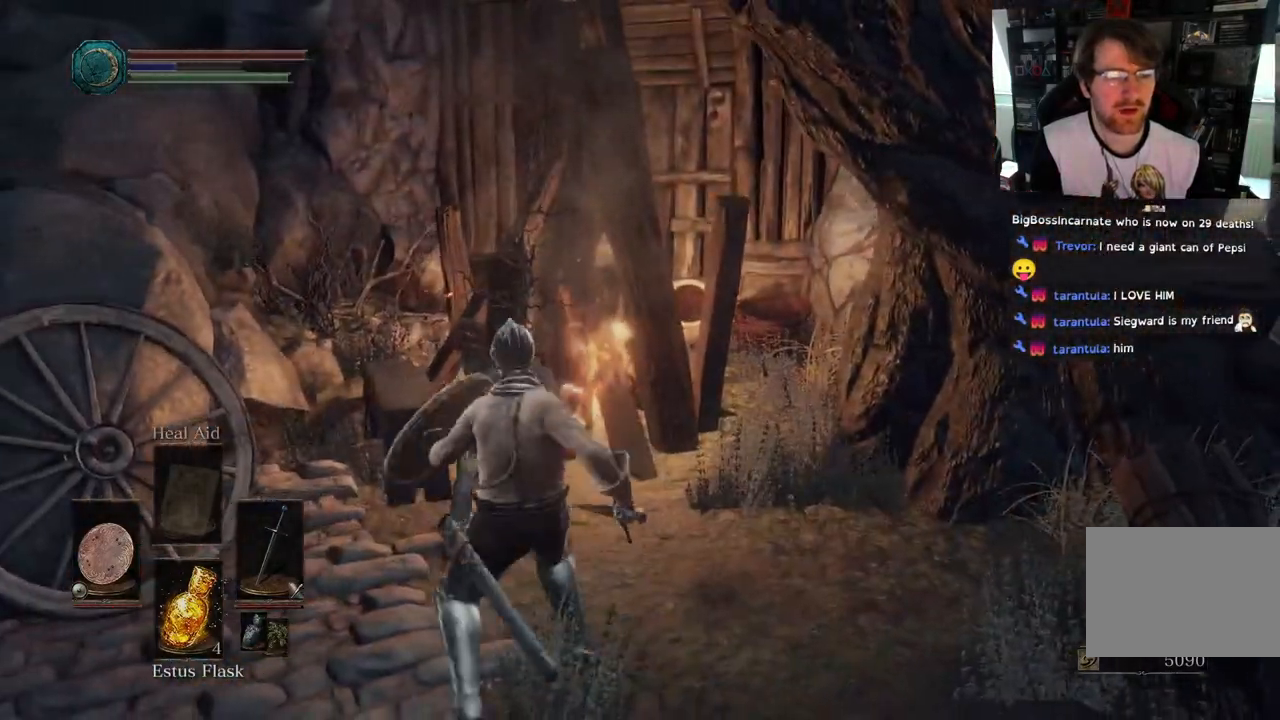
{"buttons": [], "left_stick": "up", "right_stick": "center", "events": [[333, "left_stick", "up"]]}
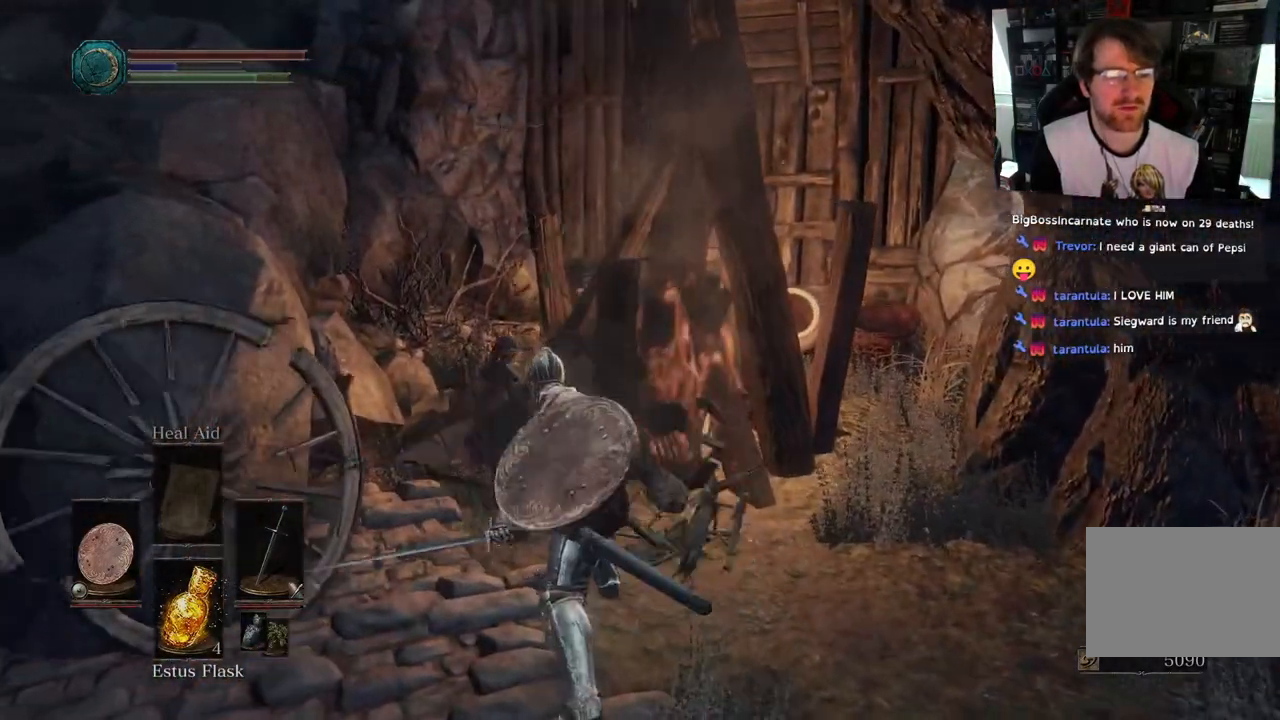
{"buttons": [], "left_stick": "down-right", "right_stick": "right", "events": [[167, "left_stick", "right"], [217, "left_stick", "down-right"], [300, "right_stick", "right"]]}
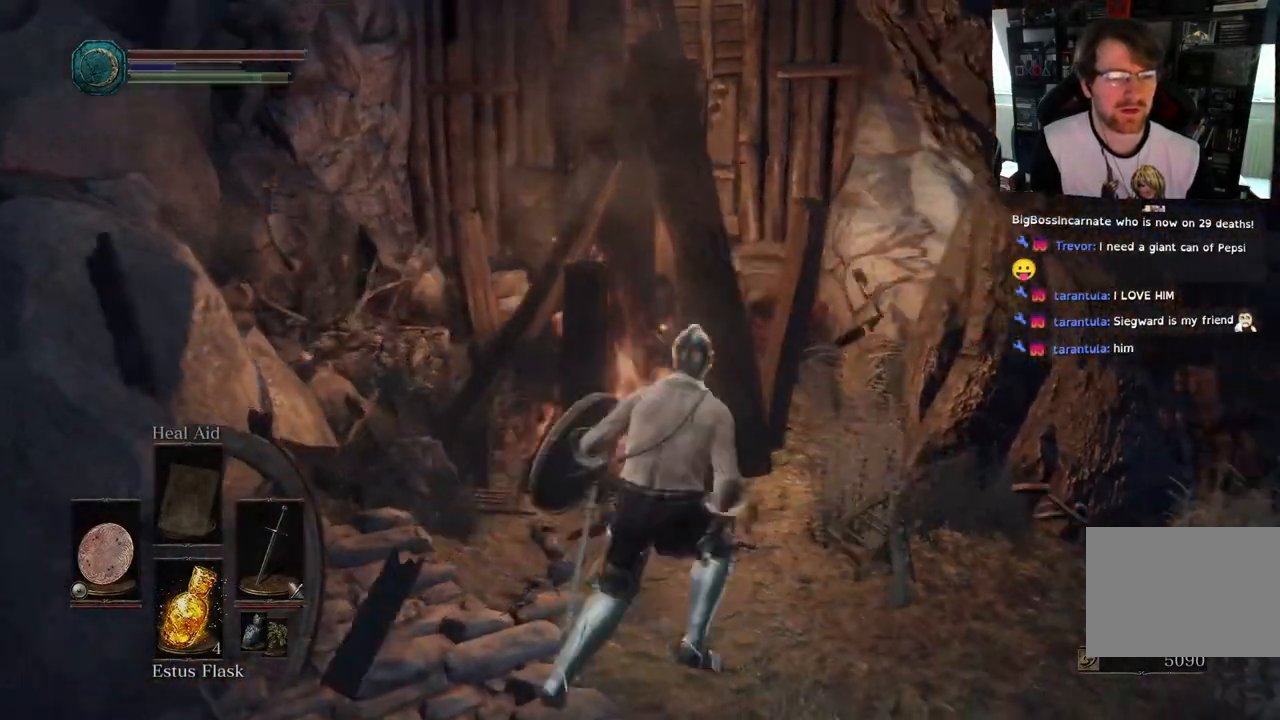
{"buttons": [], "left_stick": "right", "right_stick": "right"}
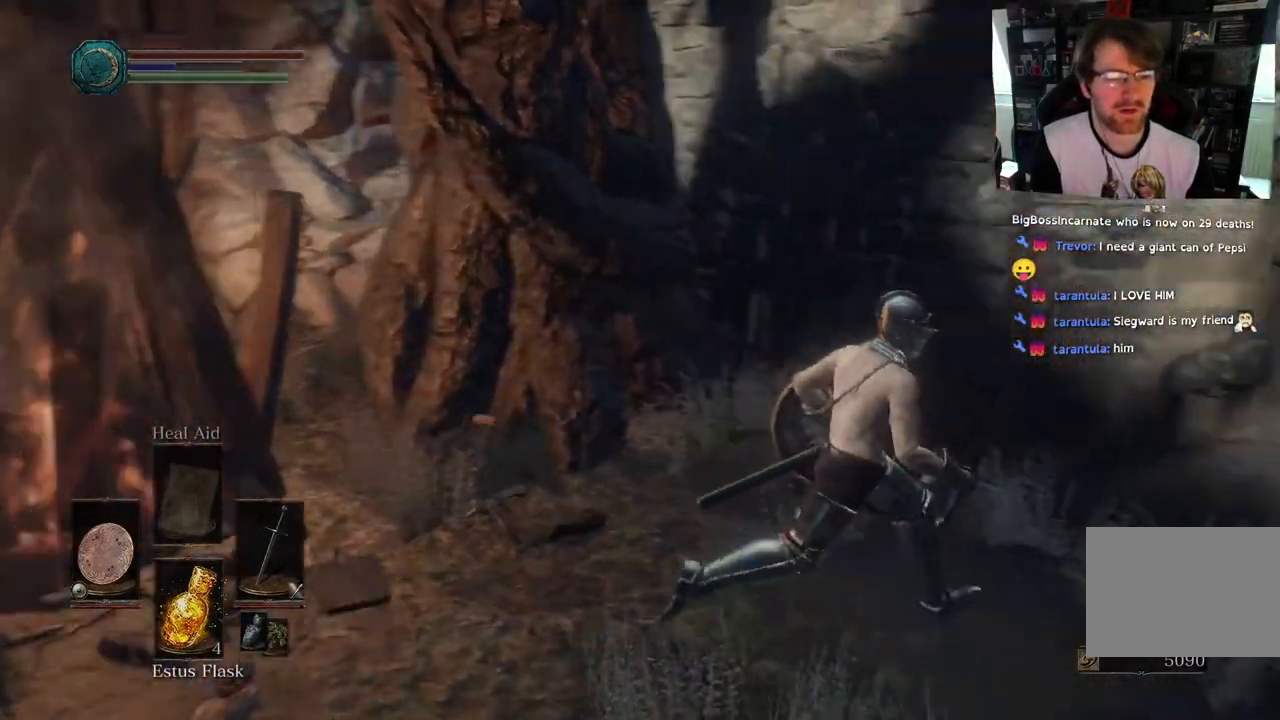
{"buttons": [], "left_stick": "right", "right_stick": "right", "events": [[150, "left_stick", "up-right"], [450, "left_stick", "right"]]}
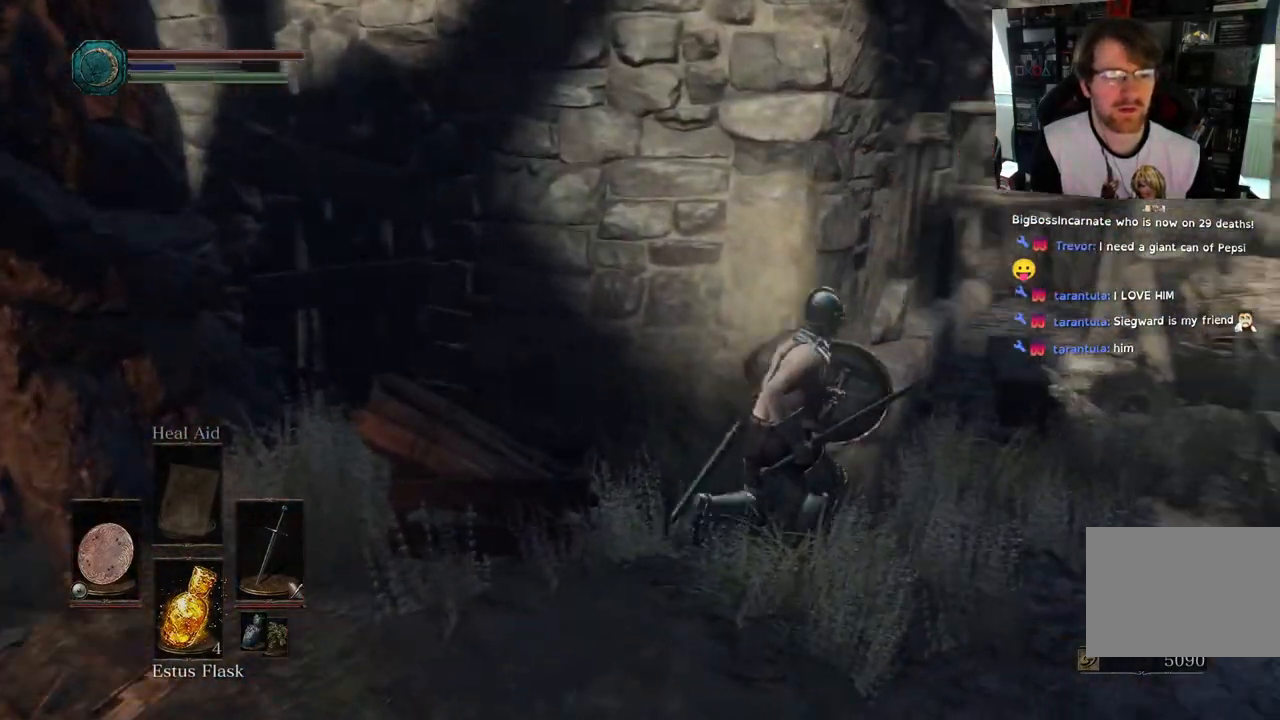
{"buttons": [], "left_stick": "right", "right_stick": "right", "events": []}
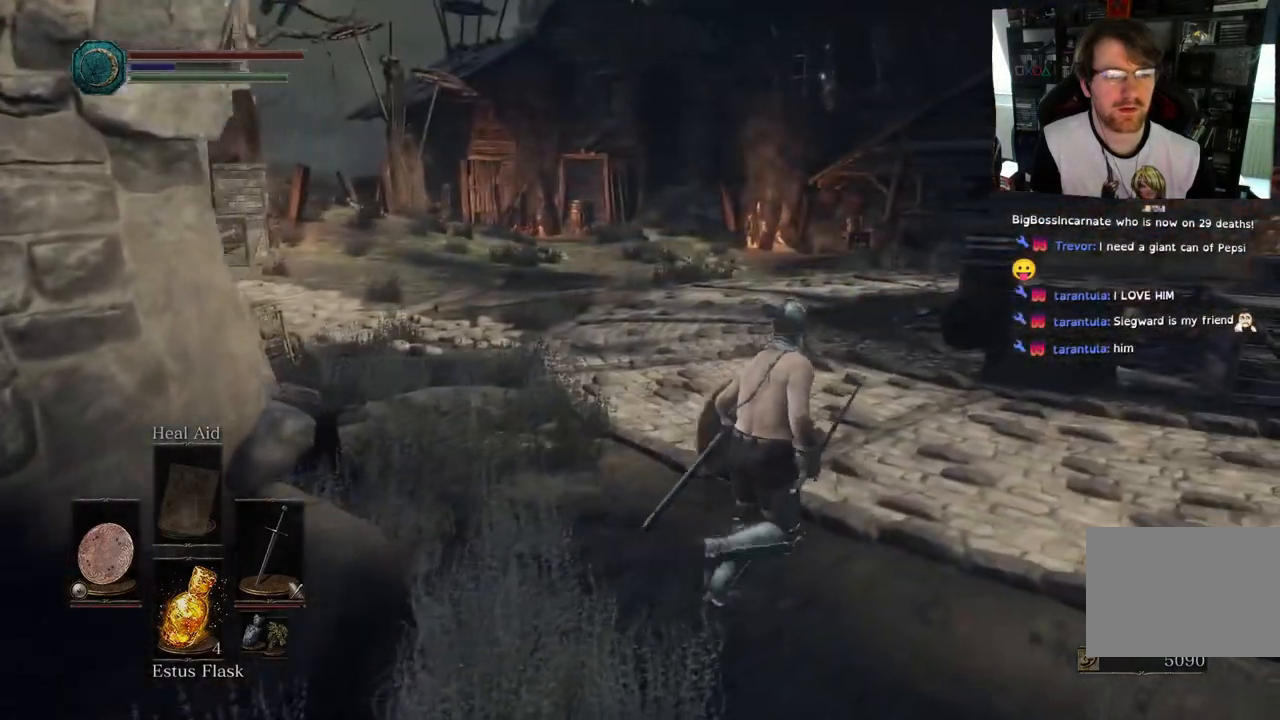
{"buttons": ["CIRCLE"], "left_stick": "up-right", "right_stick": "right", "events": [[50, "CIRCLE", "down"], [83, "left_stick", "up-right"]]}
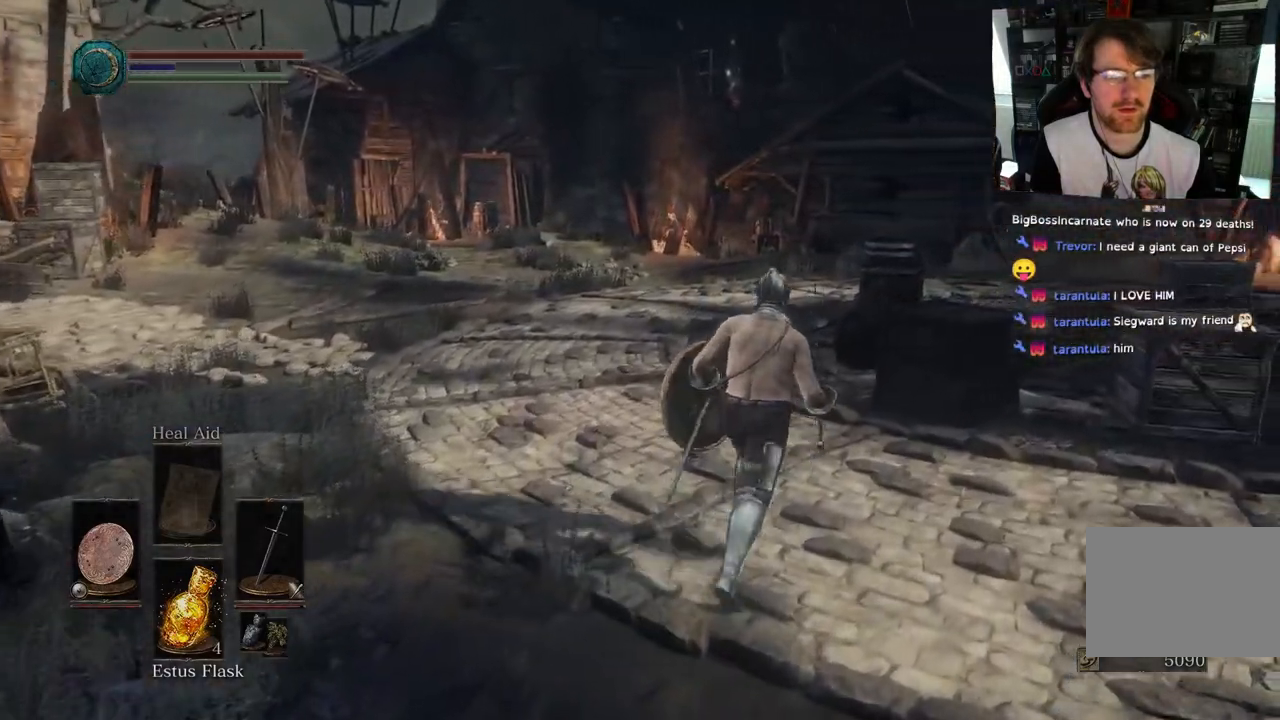
{"buttons": [], "left_stick": "up-right", "right_stick": "right", "events": [[217, "CIRCLE", "up"], [317, "CIRCLE", "down"], [417, "CIRCLE", "up"]]}
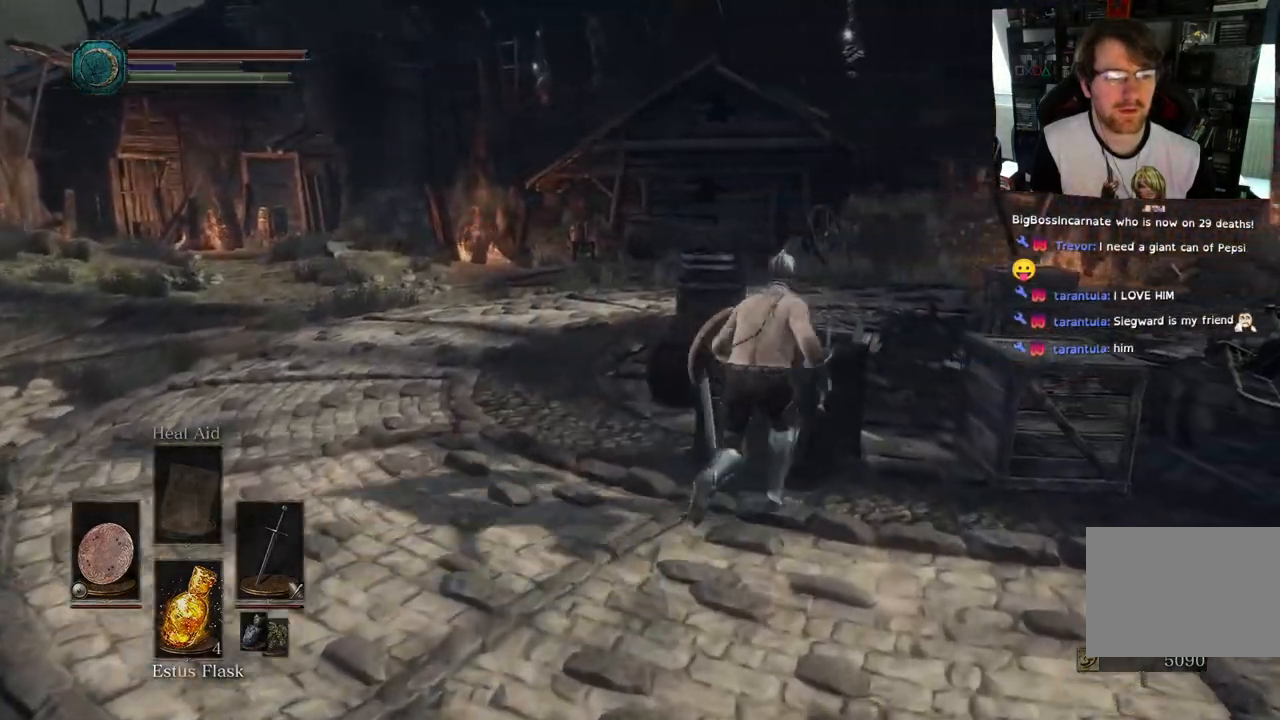
{"buttons": [], "left_stick": "up", "right_stick": "right", "events": [[300, "left_stick", "up"]]}
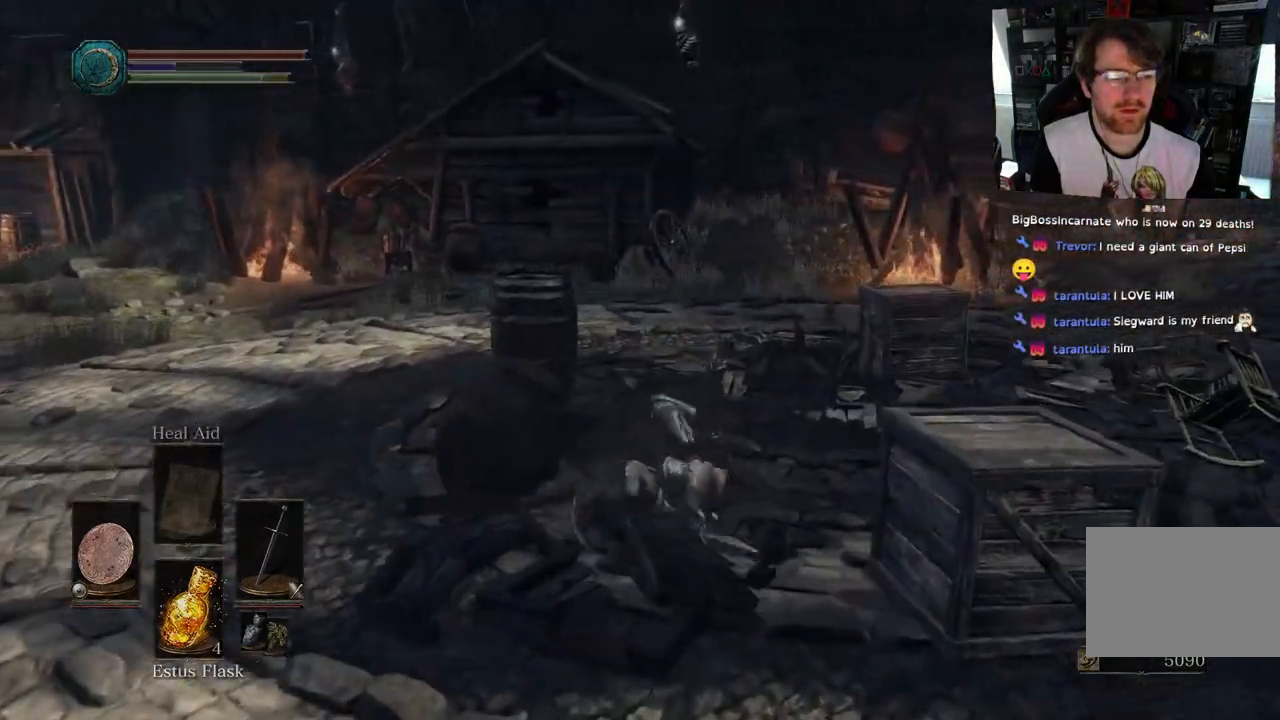
{"buttons": [], "left_stick": "up-left", "right_stick": "center", "events": [[67, "left_stick", "up-left"], [167, "right_stick", "center"], [200, "CIRCLE", "down"], [250, "CIRCLE", "up"]]}
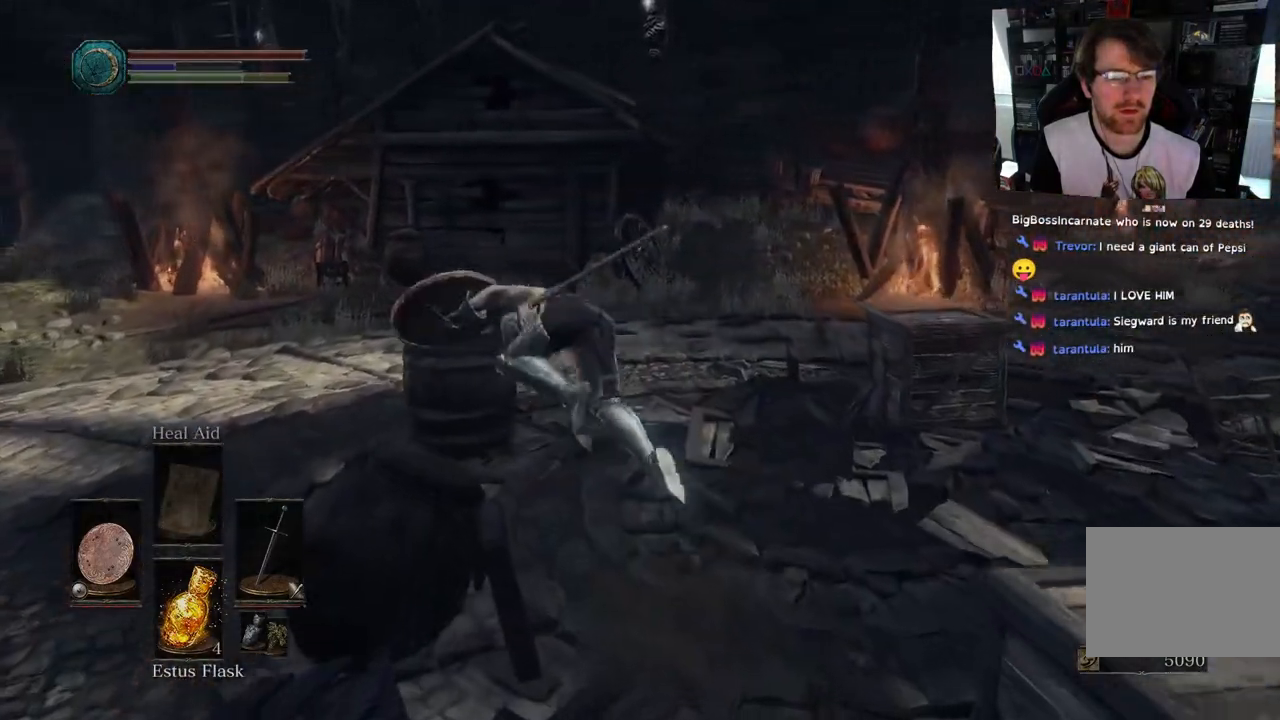
{"buttons": [], "left_stick": "up-left", "right_stick": "center", "events": [[417, "right_stick", "up-right"], [467, "right_stick", "center"]]}
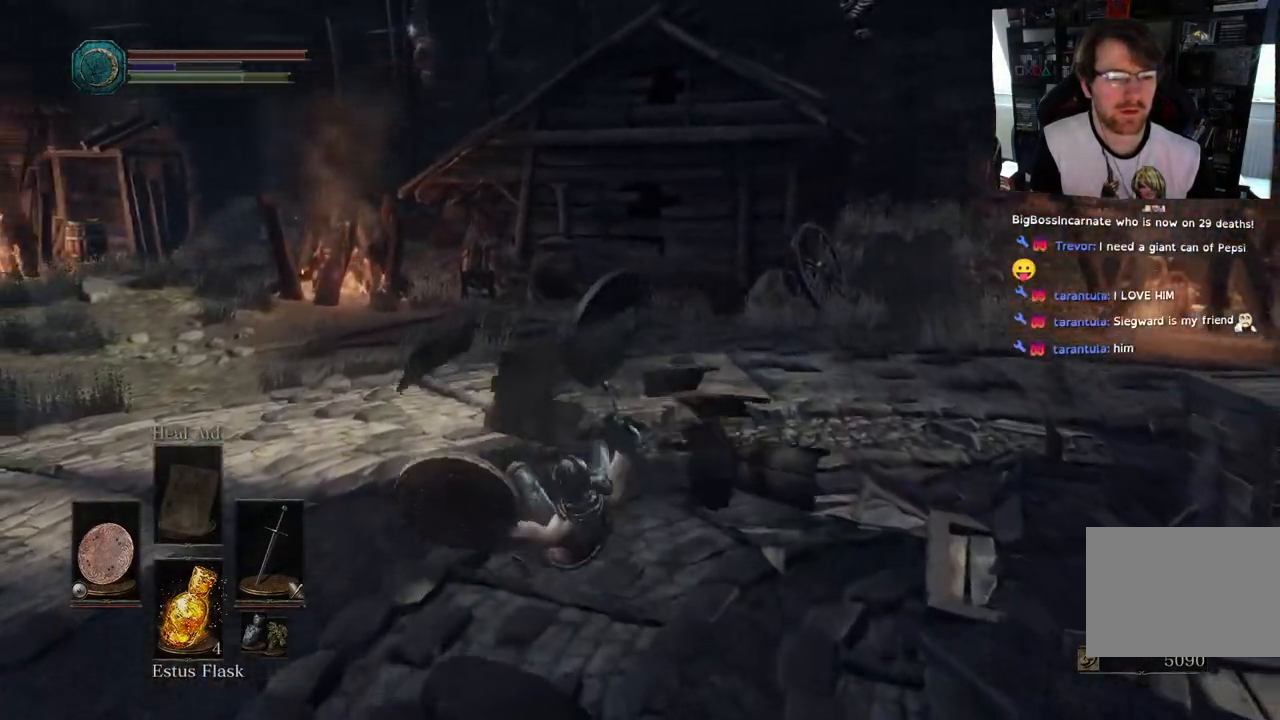
{"buttons": [], "left_stick": "up-left", "right_stick": "center"}
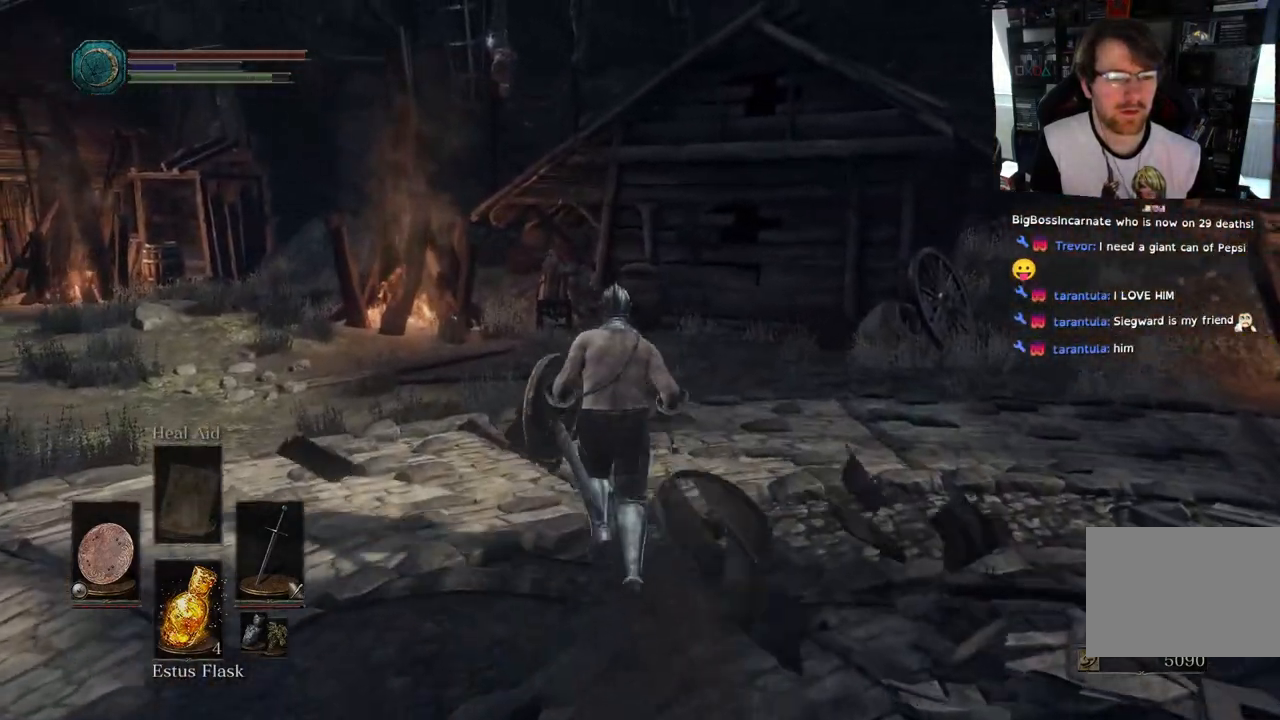
{"buttons": [], "left_stick": "up-left", "right_stick": "down-left", "events": [[333, "right_stick", "down-left"]]}
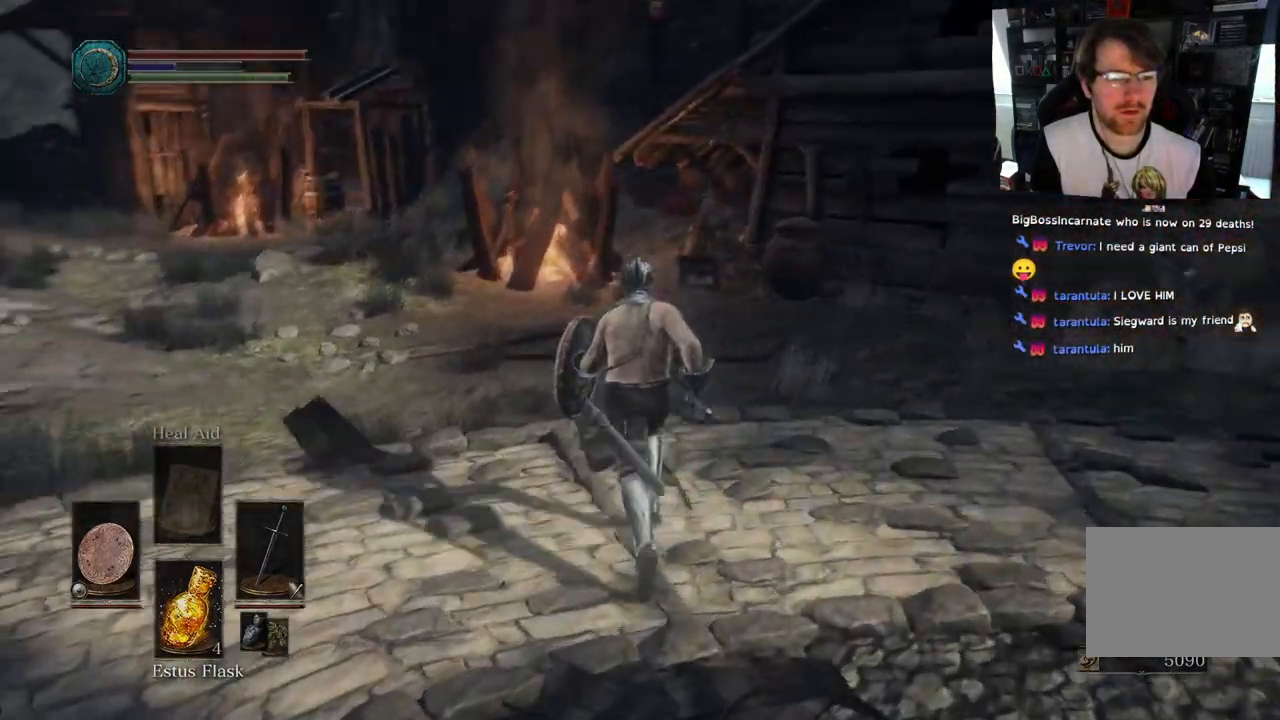
{"buttons": [], "left_stick": "up-left", "right_stick": "center", "events": [[100, "right_stick", "down"], [333, "right_stick", "down-left"], [433, "right_stick", "center"]]}
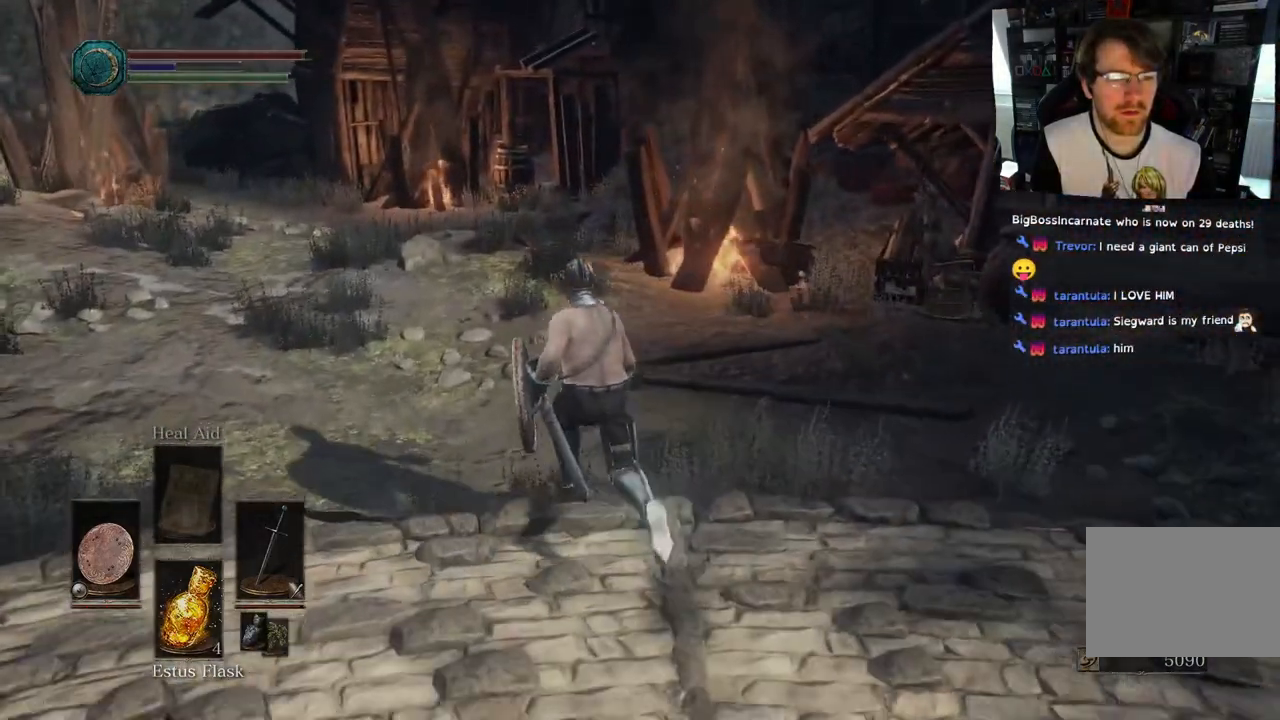
{"buttons": [], "left_stick": "up-left", "right_stick": "up", "events": [[17, "right_stick", "up"]]}
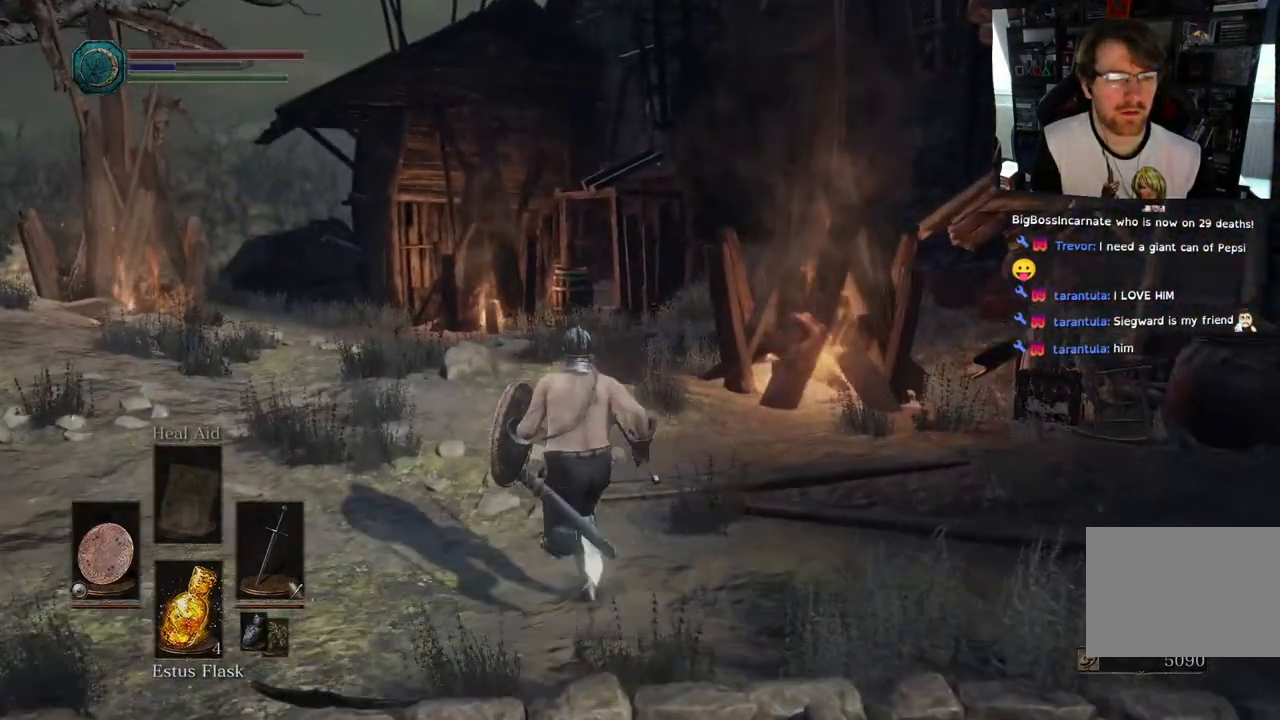
{"buttons": ["CIRCLE"], "left_stick": "up", "right_stick": "center", "events": [[117, "CIRCLE", "down"], [200, "left_stick", "up"], [200, "right_stick", "center"]]}
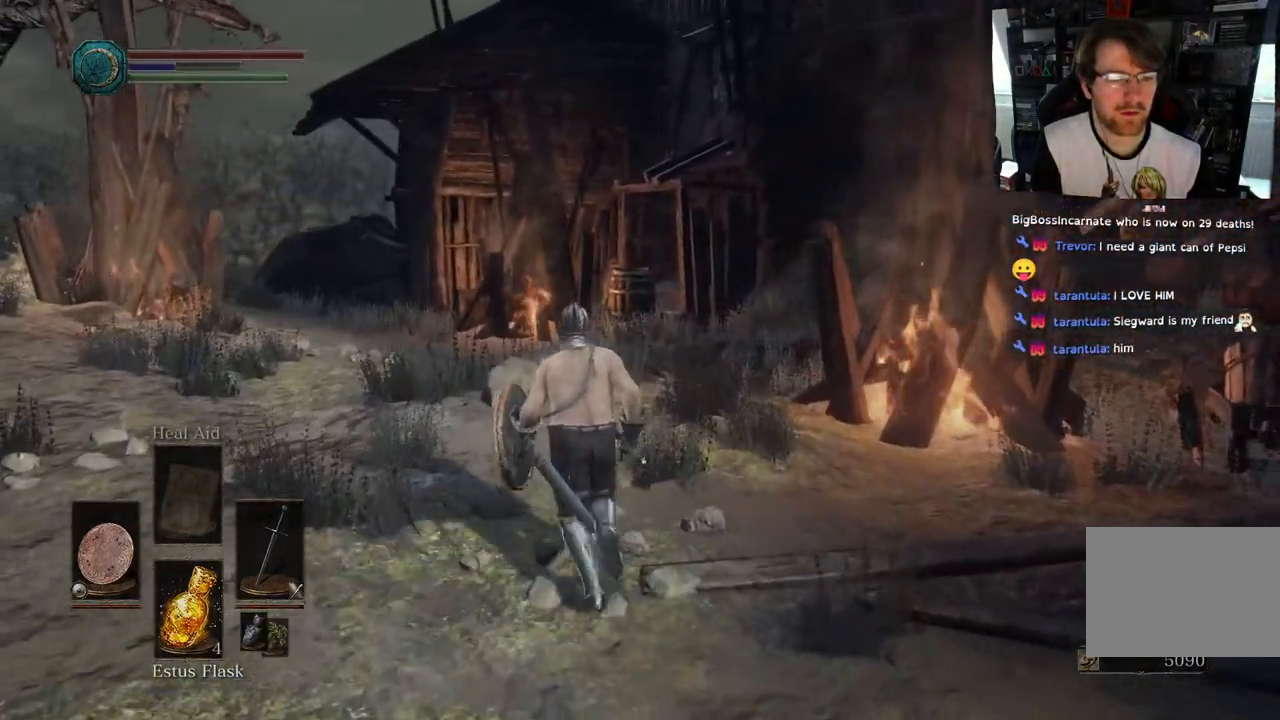
{"buttons": [], "left_stick": "up", "right_stick": "center", "events": [[500, "CIRCLE", "up"]]}
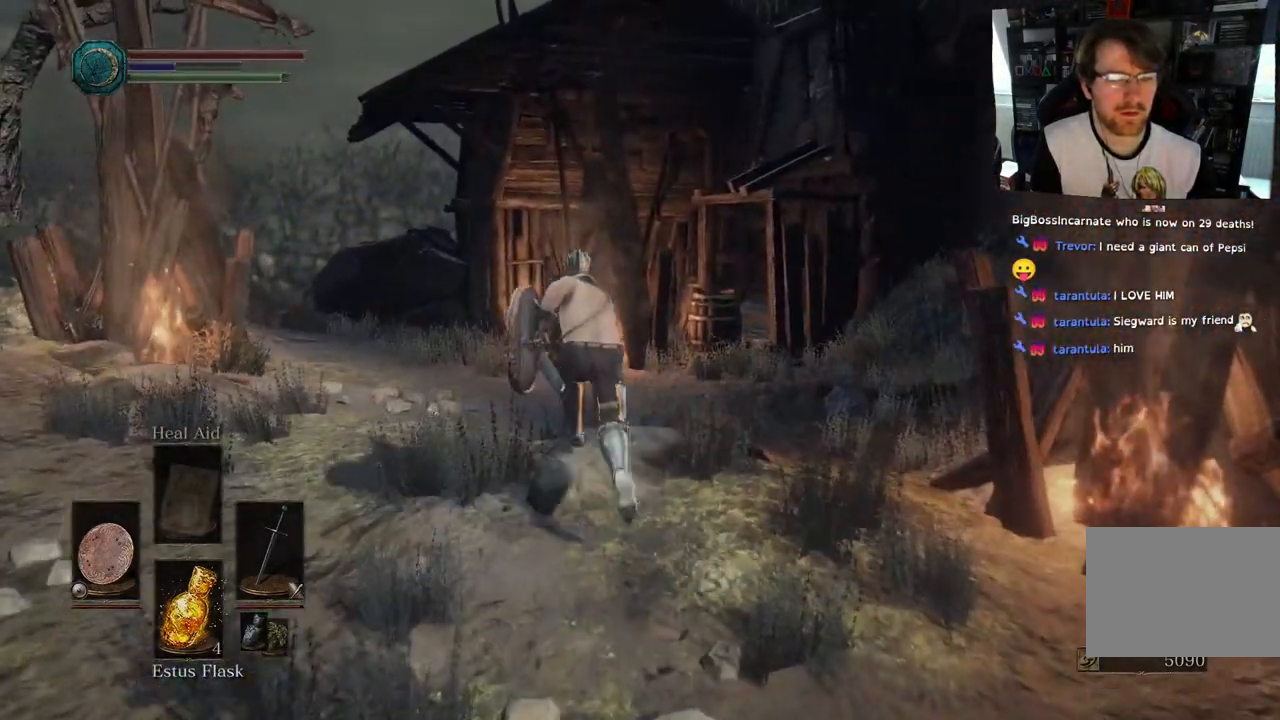
{"buttons": [], "left_stick": "up", "right_stick": "center", "events": []}
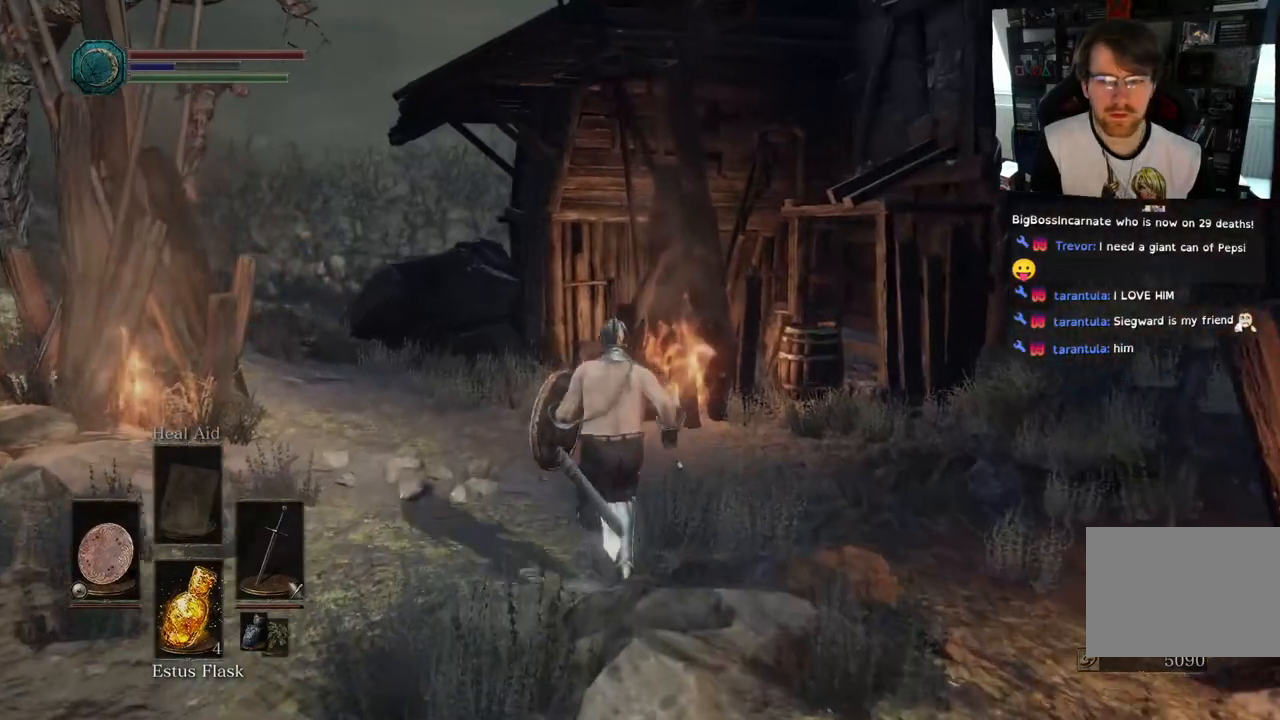
{"buttons": [], "left_stick": "up", "right_stick": "center", "events": []}
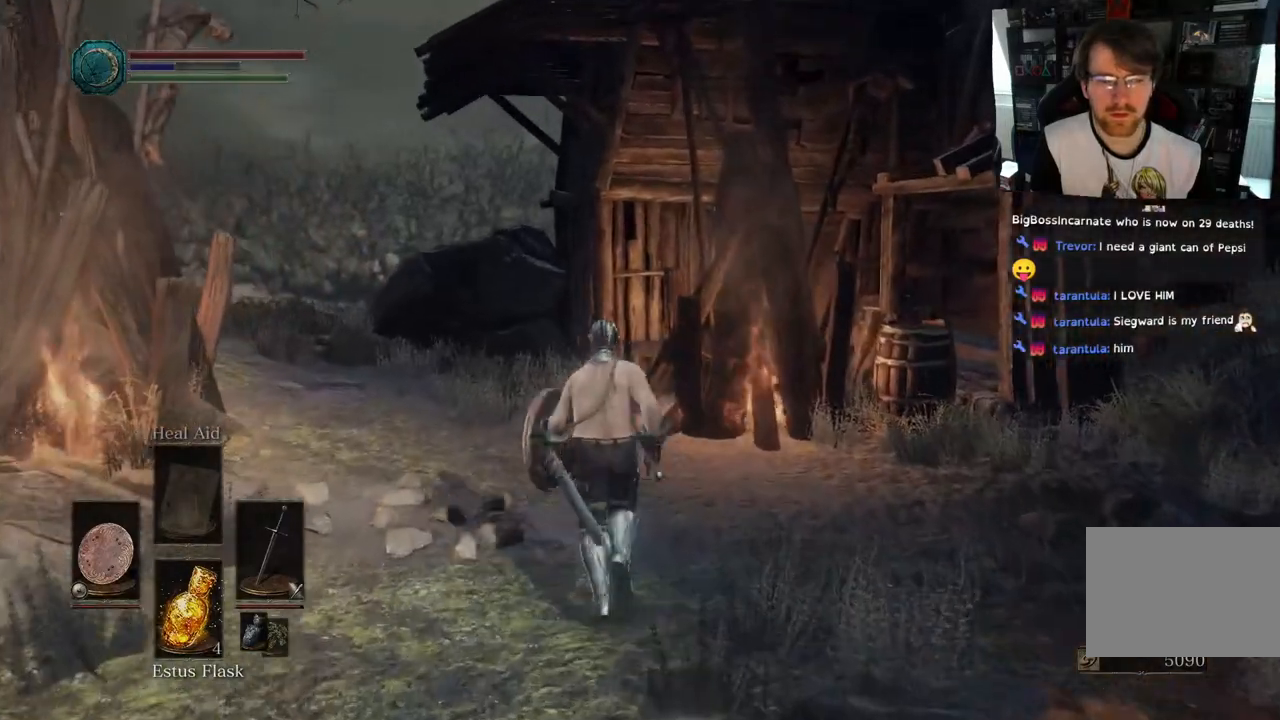
{"buttons": [], "left_stick": "up", "right_stick": "down-right", "events": [[100, "right_stick", "down-right"]]}
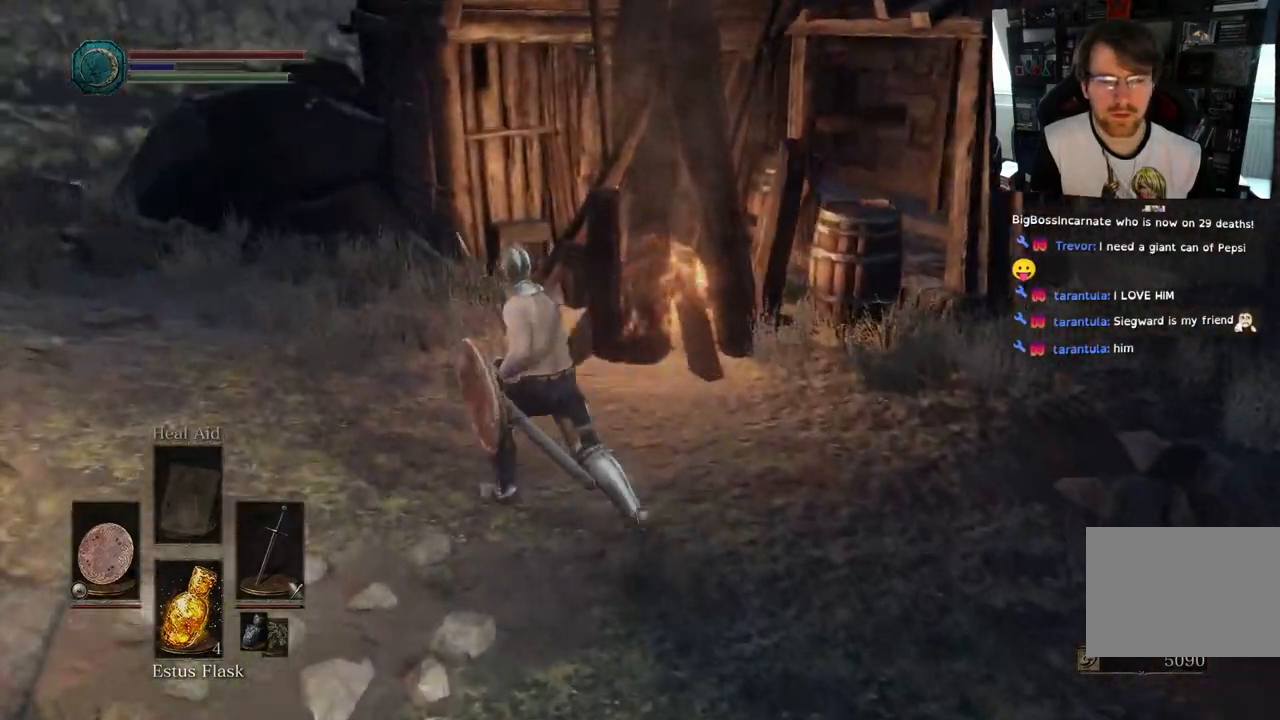
{"buttons": [], "left_stick": "left", "right_stick": "center", "events": [[83, "right_stick", "center"], [250, "right_stick", "right"], [500, "left_stick", "left"], [500, "right_stick", "center"]]}
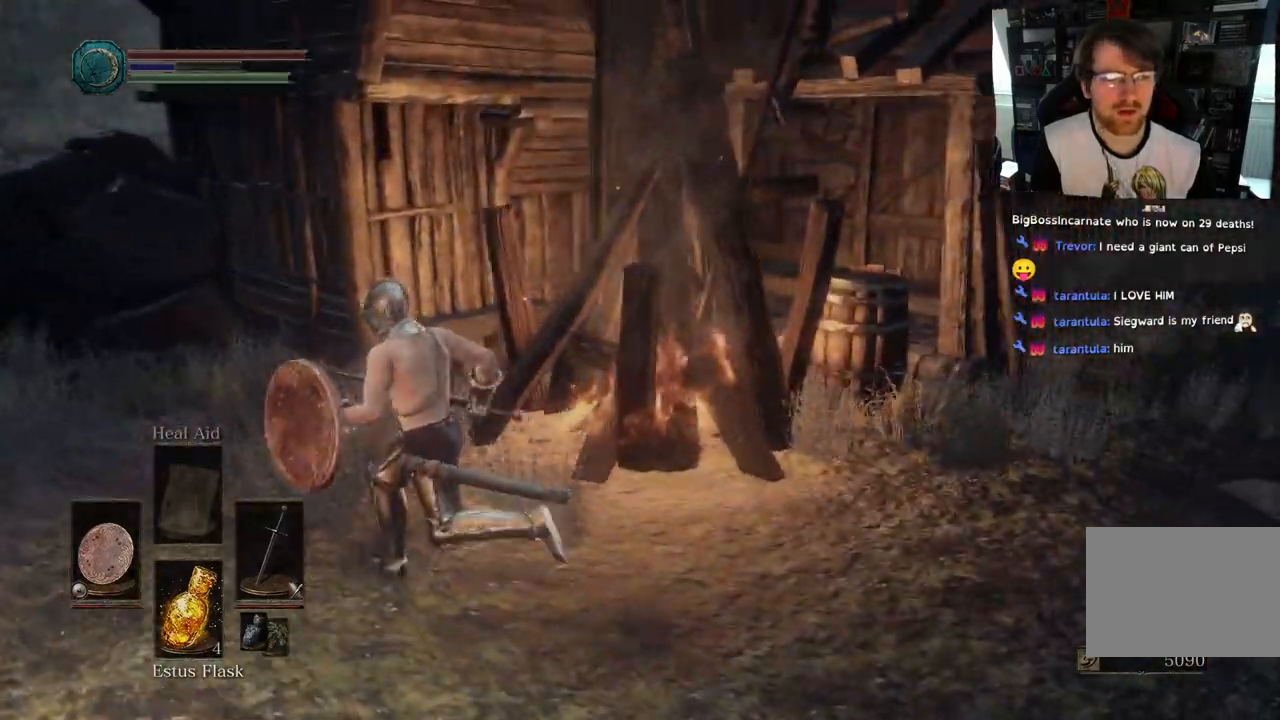
{"buttons": [], "left_stick": "down-right", "right_stick": "center", "events": [[133, "left_stick", "down-right"]]}
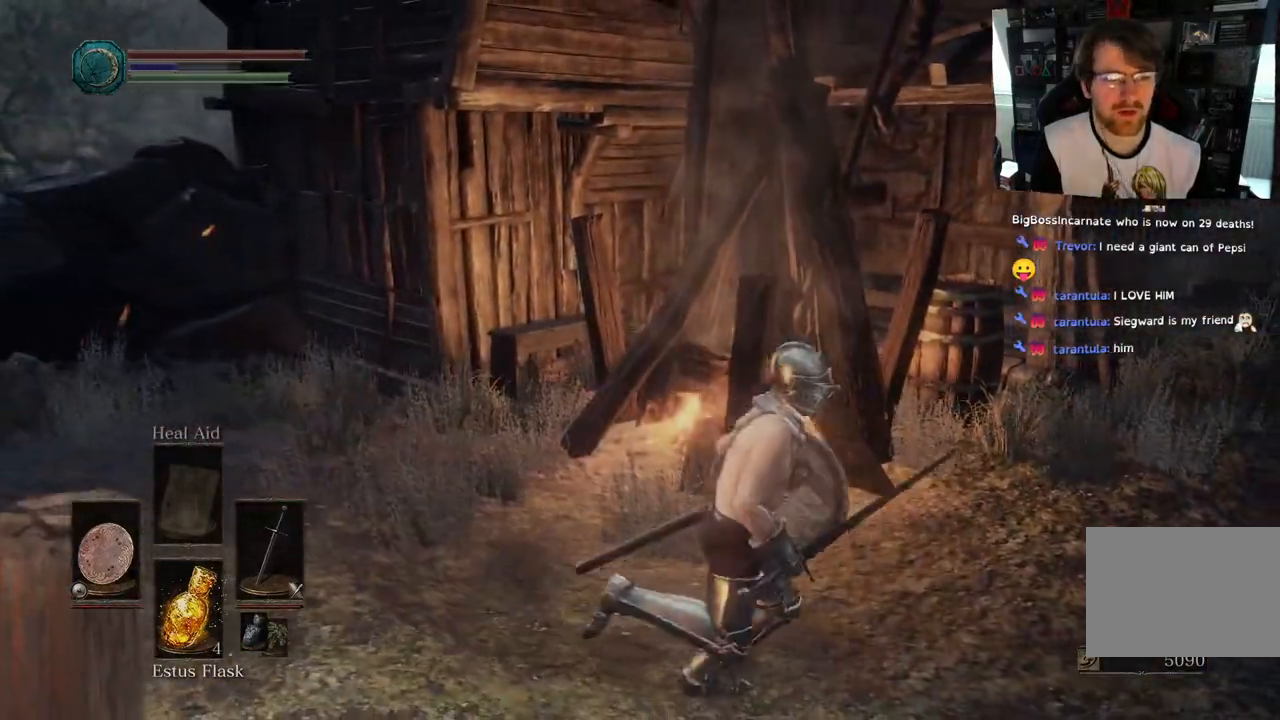
{"buttons": [], "left_stick": "up-right", "right_stick": "center"}